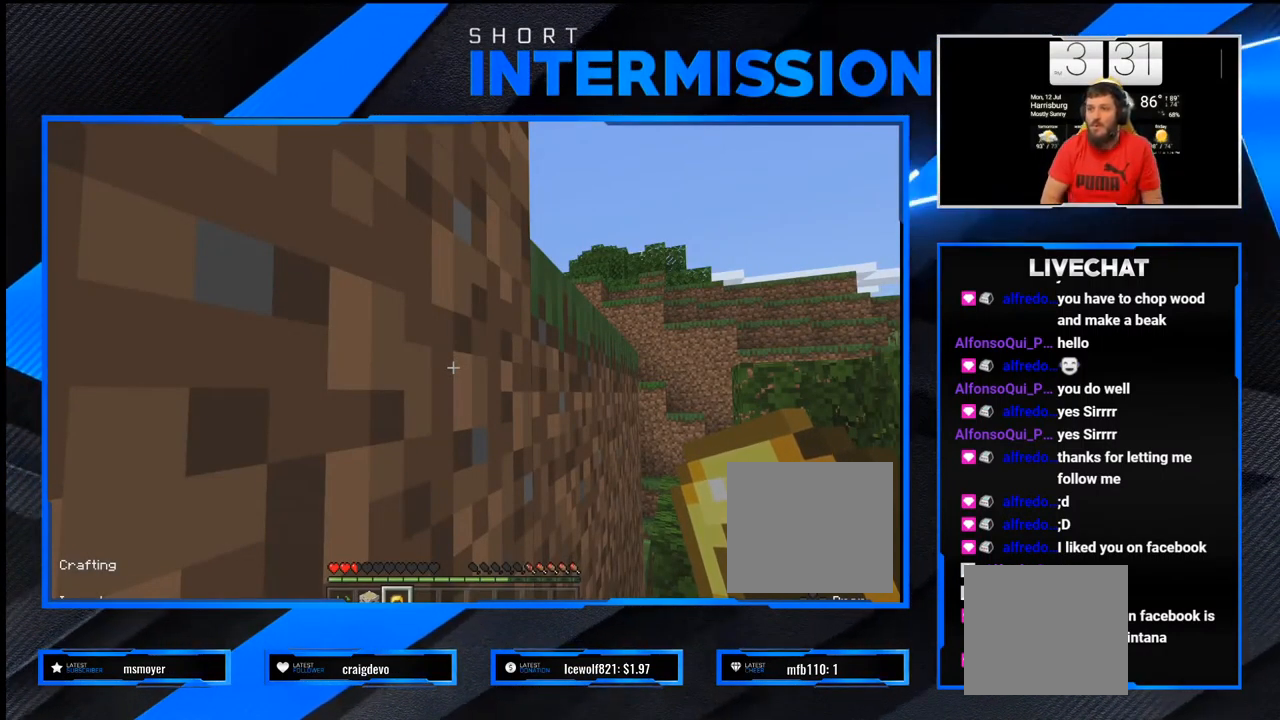
Gameplay with a controller (PlayStation layout); each line is a JSON object with the inputs held at the frame after it. "events" lists button and stick changes between this image and that frame as [ms after this image, input, new state], when the widget could be followed in between.
{"buttons": [], "left_stick": "up-left", "right_stick": "center", "events": [[167, "right_stick", "down-left"], [433, "right_stick", "center"], [500, "left_stick", "up-left"]]}
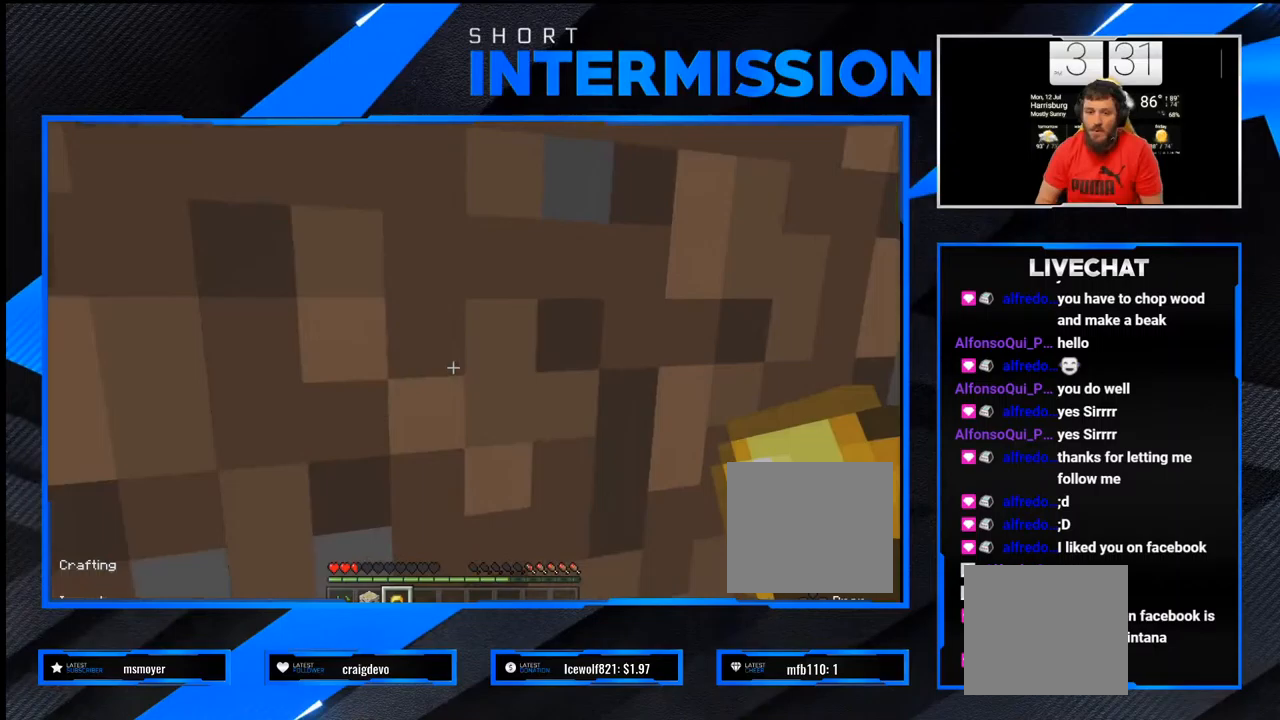
{"buttons": [], "left_stick": "up-left", "right_stick": "center", "events": [[167, "R1", "down"], [467, "R1", "up"]]}
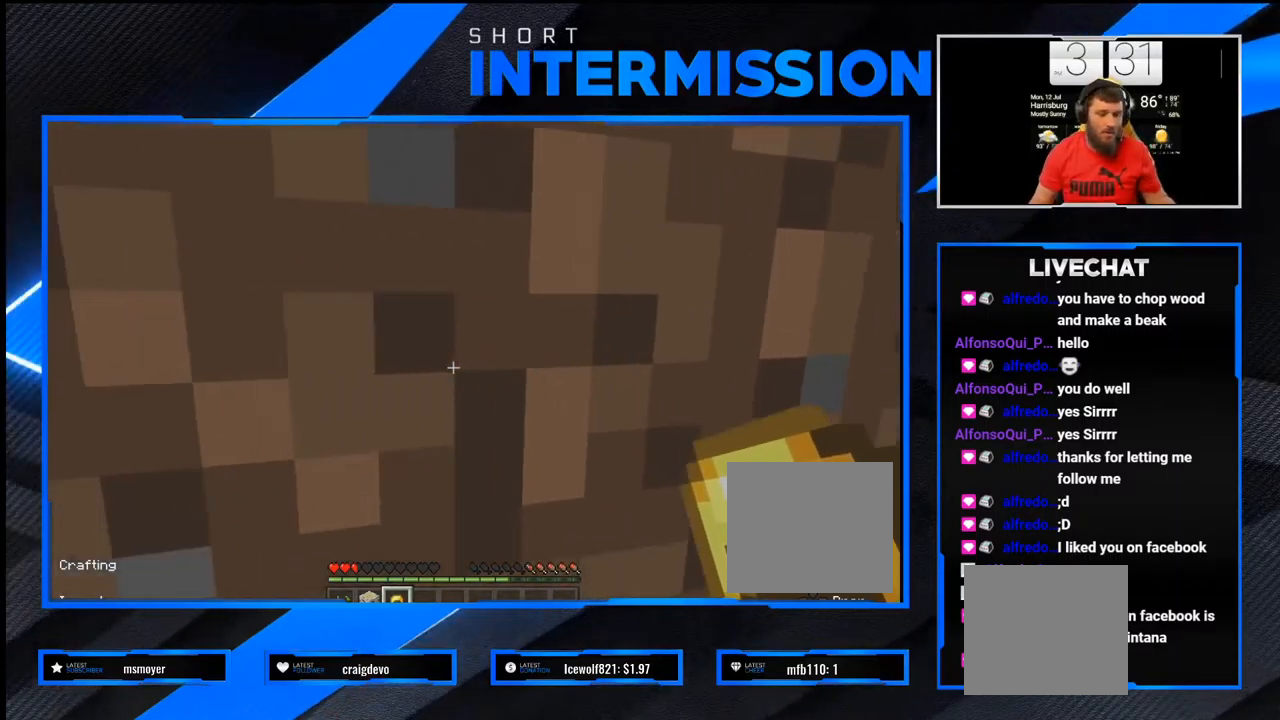
{"buttons": ["R1"], "left_stick": "center", "right_stick": "center", "events": [[117, "left_stick", "center"], [250, "R1", "down"]]}
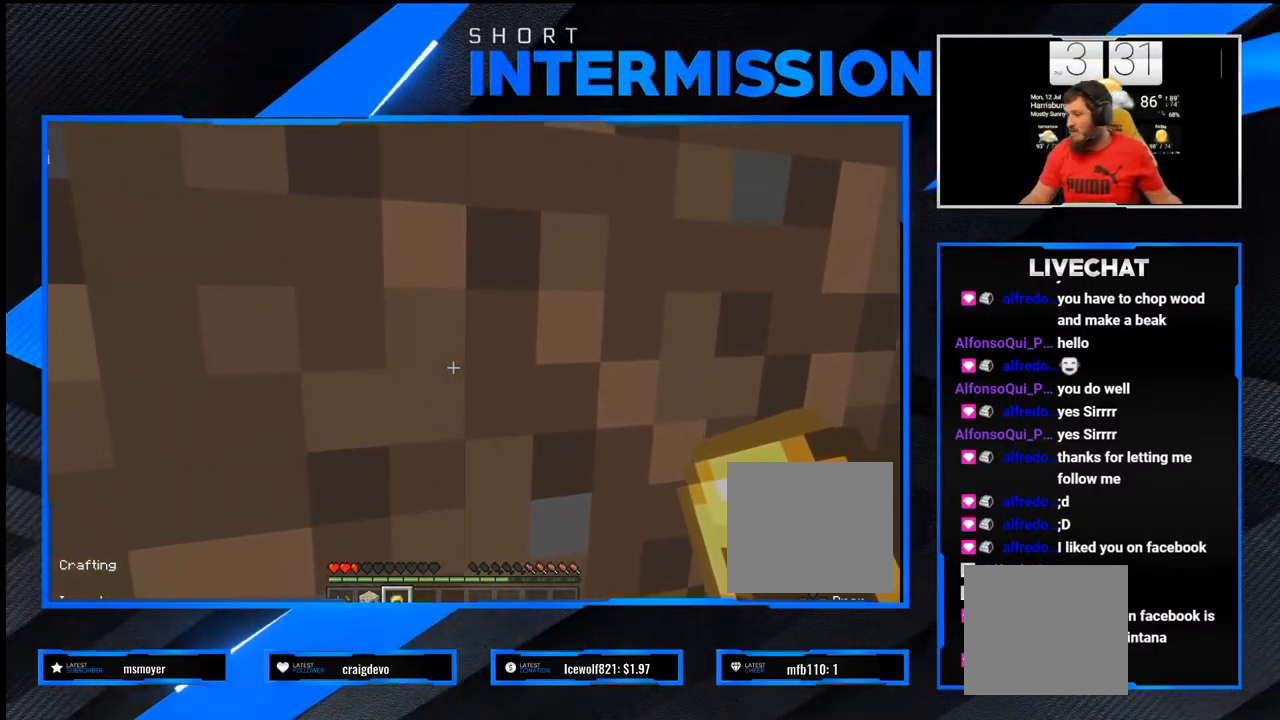
{"buttons": [], "left_stick": "center", "right_stick": "center", "events": [[467, "R1", "up"]]}